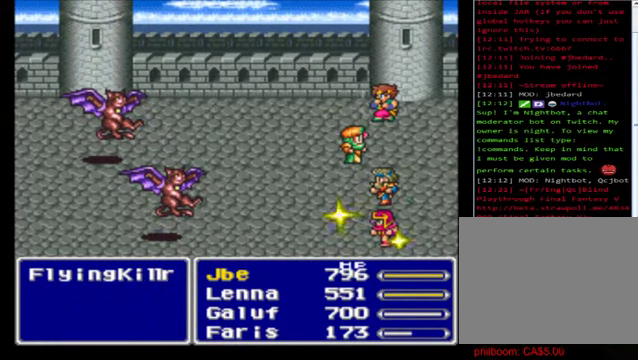
Gameplay with a controller (Xbox layout); each line is a JSON object with the inputs held at the frame after it. "events" lists button and stick changes between this image and that frame as [ms after this image, input, new state], when the widget could be followed in between. Not read: right_stick.
{"buttons": [], "left_stick": "center", "events": [[40, "A", "up"], [160, "A", "down"], [240, "A", "up"], [360, "A", "down"], [480, "A", "up"]]}
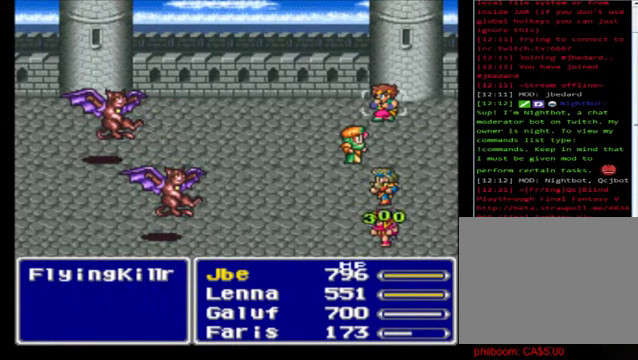
{"buttons": [], "left_stick": "center", "events": [[40, "A", "down"], [240, "A", "up"], [360, "A", "down"], [480, "A", "up"]]}
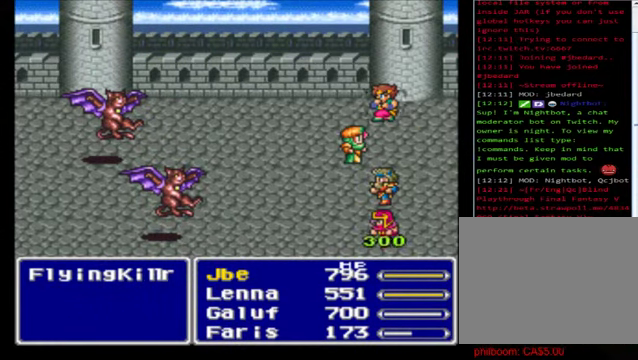
{"buttons": [], "left_stick": "center", "events": [[120, "A", "down"], [200, "A", "up"], [360, "A", "down"], [480, "A", "up"]]}
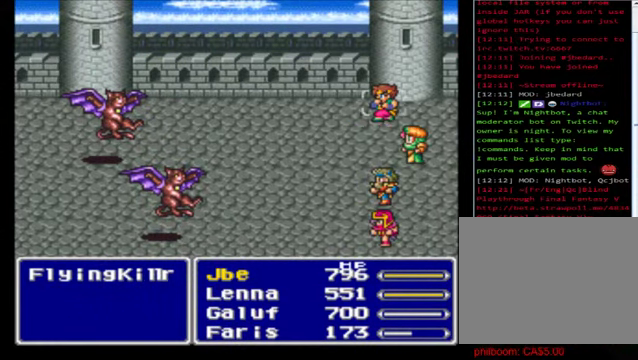
{"buttons": [], "left_stick": "center", "events": [[80, "A", "down"], [200, "A", "up"], [320, "A", "down"], [400, "A", "up"]]}
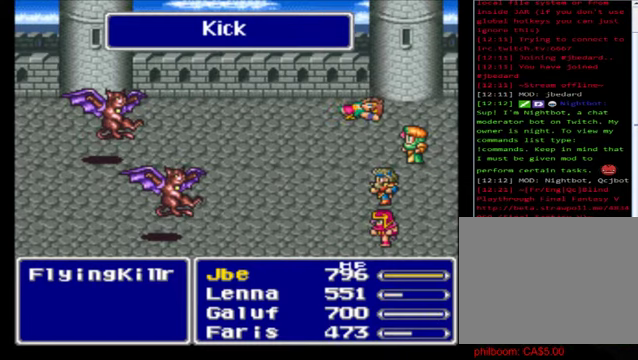
{"buttons": ["A"], "left_stick": "center", "events": [[40, "A", "down"], [200, "A", "up"], [320, "A", "down"], [400, "A", "up"], [520, "A", "down"]]}
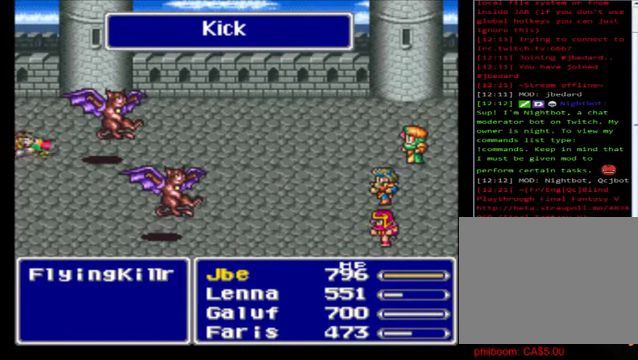
{"buttons": ["A"], "left_stick": "center", "events": [[80, "A", "up"], [240, "A", "down"], [400, "A", "up"], [480, "A", "down"]]}
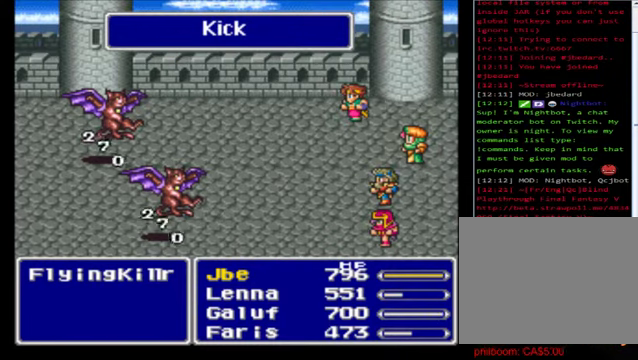
{"buttons": ["A"], "left_stick": "center", "events": [[120, "A", "up"], [240, "A", "down"], [360, "A", "up"], [440, "A", "down"]]}
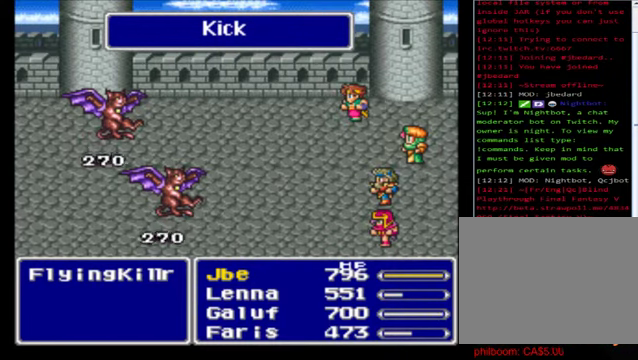
{"buttons": ["A"], "left_stick": "center", "events": [[80, "A", "up"], [200, "A", "down"], [280, "A", "up"], [400, "A", "down"]]}
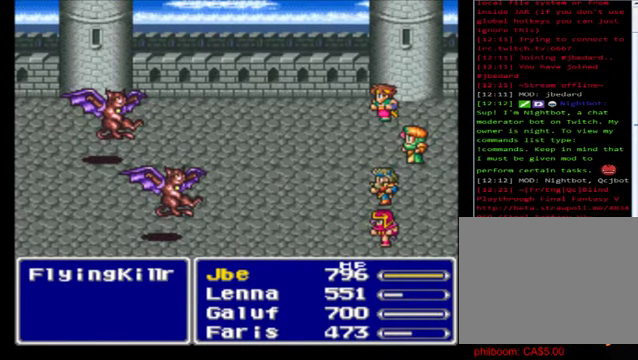
{"buttons": [], "left_stick": "center", "events": [[40, "A", "up"], [160, "A", "down"], [280, "A", "up"], [400, "A", "down"], [520, "A", "up"]]}
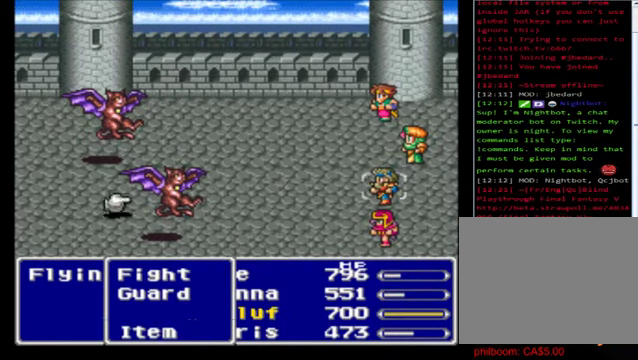
{"buttons": [], "left_stick": "center", "events": [[120, "A", "down"], [200, "A", "up"], [320, "A", "down"], [440, "A", "up"]]}
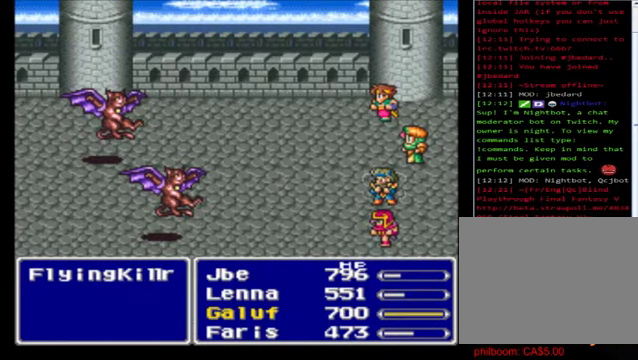
{"buttons": [], "left_stick": "center", "events": [[80, "A", "down"], [200, "A", "up"], [320, "A", "down"], [480, "A", "up"]]}
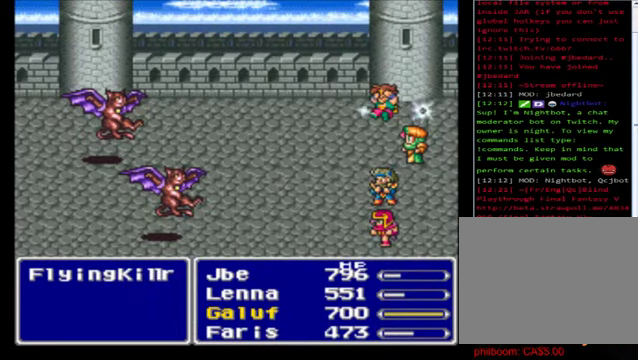
{"buttons": [], "left_stick": "center", "events": [[40, "A", "down"], [200, "A", "up"], [280, "A", "down"], [440, "A", "up"]]}
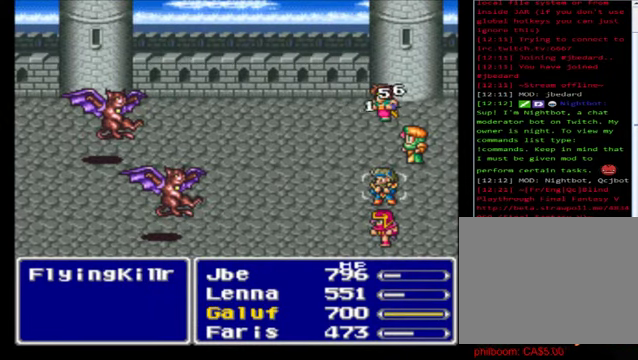
{"buttons": [], "left_stick": "center", "events": [[80, "A", "down"], [200, "A", "up"], [320, "A", "down"], [440, "A", "up"]]}
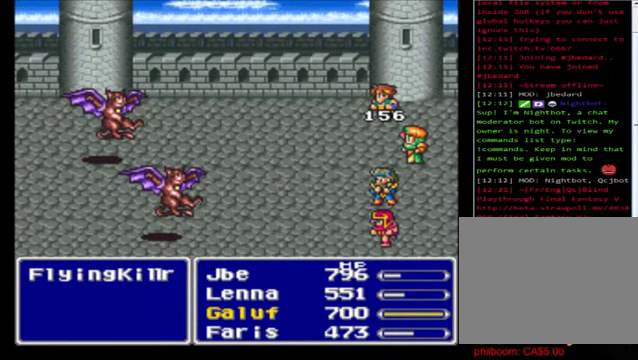
{"buttons": [], "left_stick": "center", "events": [[40, "A", "down"], [160, "A", "up"], [280, "A", "down"], [400, "A", "up"]]}
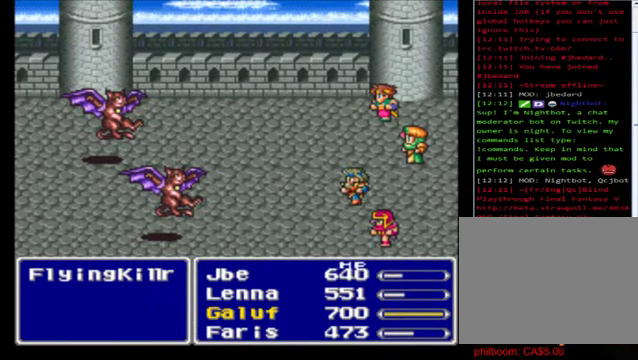
{"buttons": ["A"], "left_stick": "center", "events": [[40, "A", "down"], [200, "A", "up"], [280, "A", "down"], [480, "A", "up"], [520, "A", "down"]]}
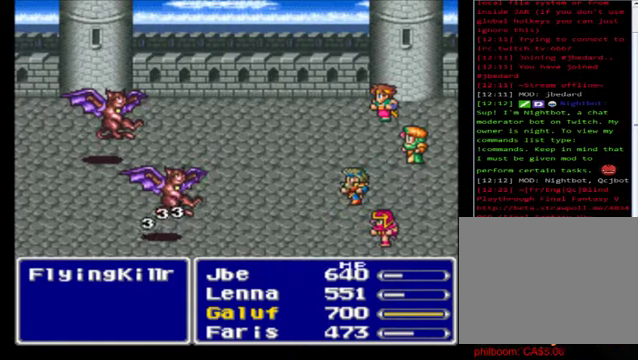
{"buttons": ["A"], "left_stick": "center", "events": [[160, "A", "up"], [280, "A", "down"], [360, "A", "up"], [480, "A", "down"]]}
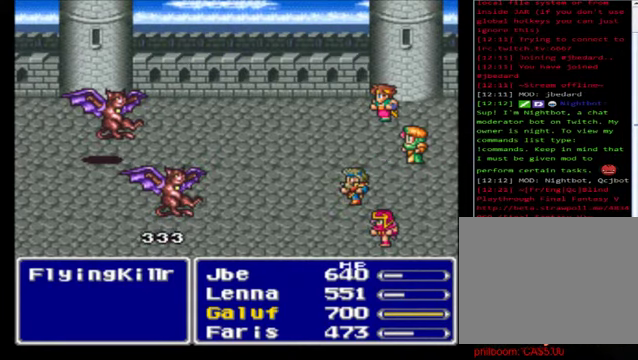
{"buttons": ["A"], "left_stick": "center", "events": [[160, "A", "up"], [280, "A", "down"], [360, "A", "up"], [480, "A", "down"]]}
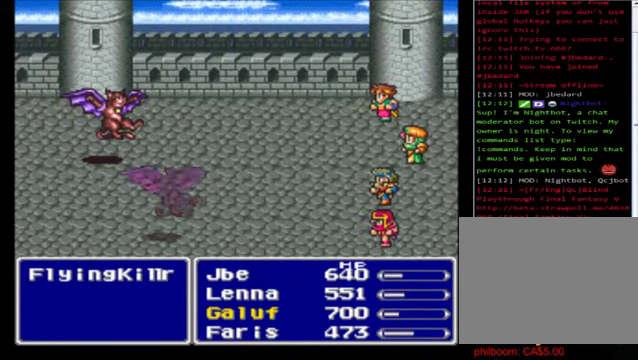
{"buttons": ["A"], "left_stick": "center", "events": [[120, "A", "up"], [240, "A", "down"], [320, "A", "up"], [480, "A", "down"]]}
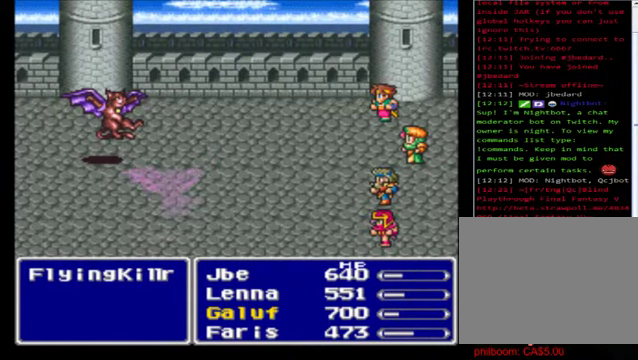
{"buttons": ["A"], "left_stick": "center", "events": [[120, "A", "up"], [240, "A", "down"], [400, "A", "up"], [480, "A", "down"]]}
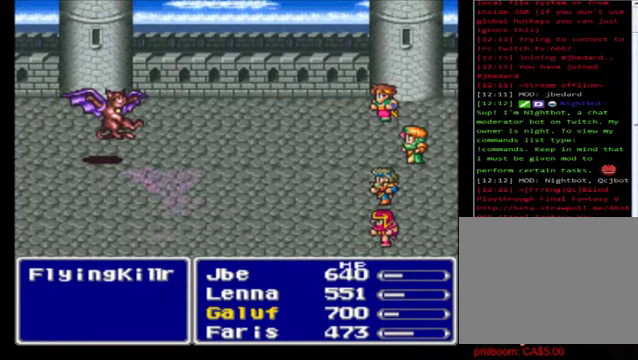
{"buttons": ["A"], "left_stick": "center", "events": [[80, "A", "up"], [240, "A", "down"], [440, "A", "up"], [480, "A", "down"]]}
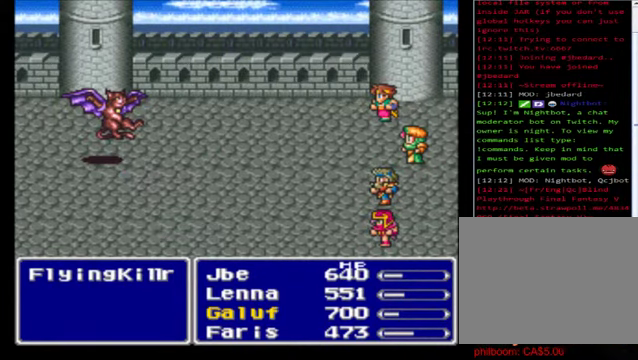
{"buttons": [], "left_stick": "center", "events": [[120, "A", "up"], [200, "A", "down"], [280, "A", "up"], [400, "A", "down"], [520, "A", "up"]]}
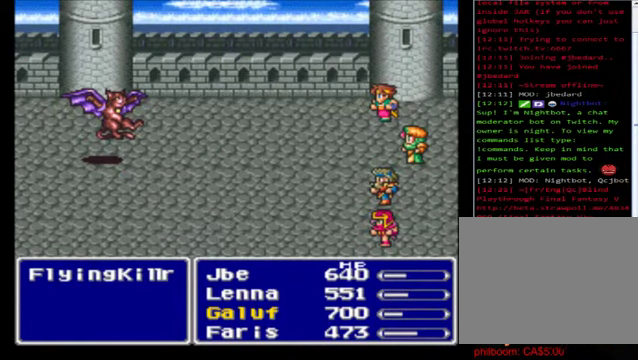
{"buttons": [], "left_stick": "center", "events": [[80, "A", "down"], [160, "A", "up"], [280, "A", "down"], [400, "A", "up"]]}
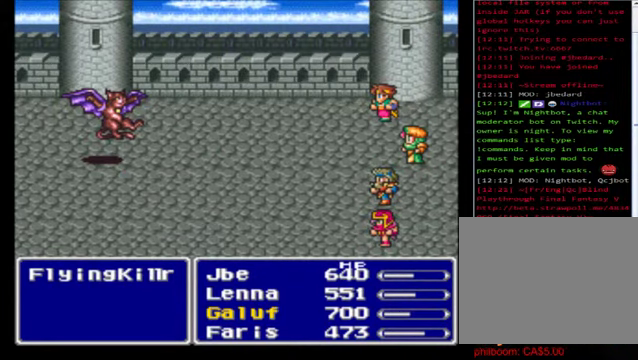
{"buttons": ["A"], "left_stick": "center", "events": [[80, "A", "down"], [160, "A", "up"], [280, "A", "down"], [360, "A", "up"], [480, "A", "down"]]}
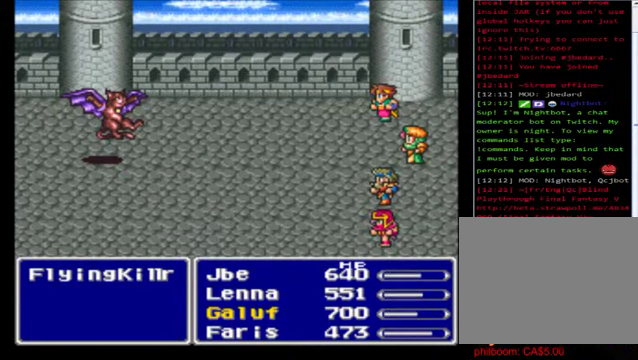
{"buttons": ["A"], "left_stick": "center", "events": [[40, "A", "up"], [160, "A", "down"], [280, "A", "up"], [360, "A", "down"]]}
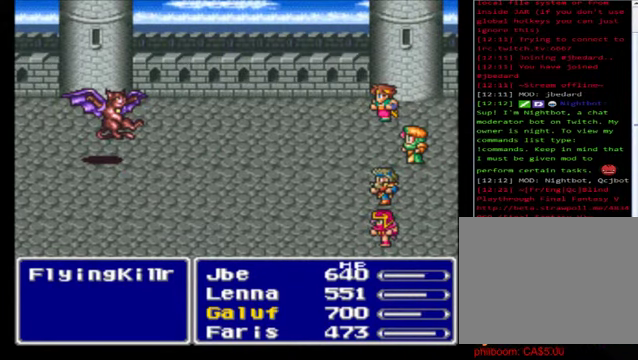
{"buttons": [], "left_stick": "center", "events": [[40, "A", "up"], [120, "A", "down"], [200, "A", "up"], [280, "A", "down"], [360, "A", "up"], [440, "A", "down"], [520, "A", "up"]]}
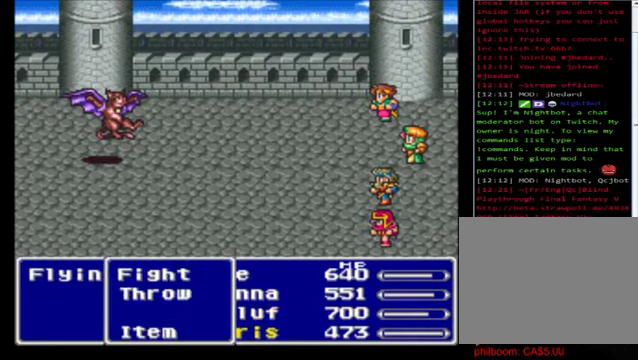
{"buttons": [], "left_stick": "center", "events": [[120, "A", "down"], [280, "A", "up"], [320, "A", "down"], [400, "A", "up"]]}
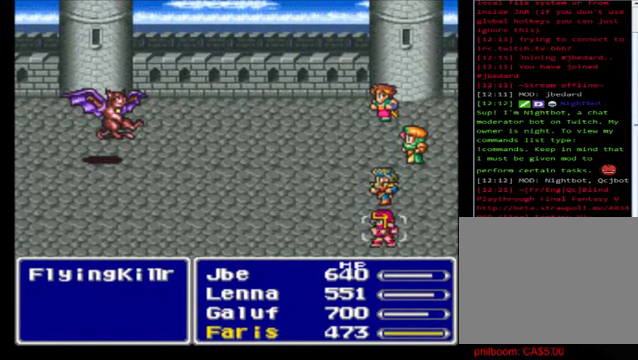
{"buttons": ["A"], "left_stick": "center", "events": [[80, "A", "down"], [120, "A", "up"], [320, "A", "down"], [400, "A", "up"], [520, "A", "down"]]}
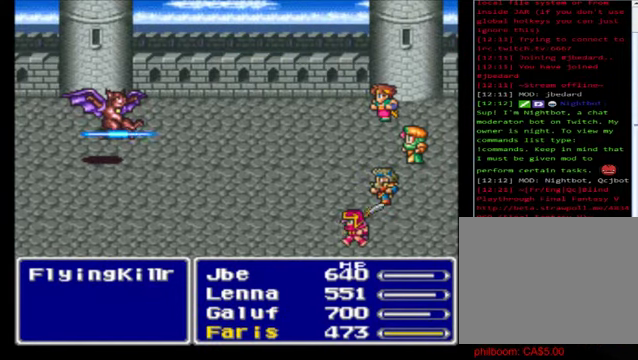
{"buttons": ["A"], "left_stick": "center", "events": [[120, "A", "up"], [240, "A", "down"], [440, "A", "up"], [480, "A", "down"]]}
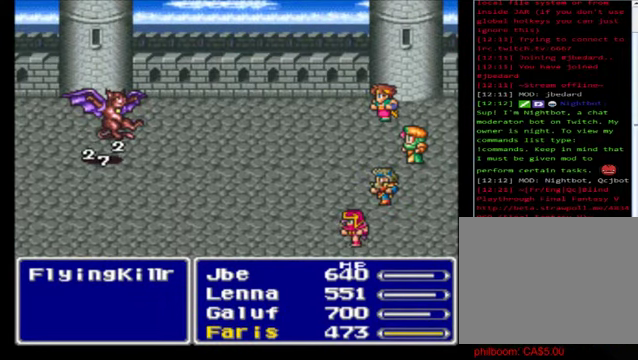
{"buttons": ["A"], "left_stick": "center", "events": [[80, "A", "up"], [240, "A", "down"], [320, "A", "up"], [440, "A", "down"]]}
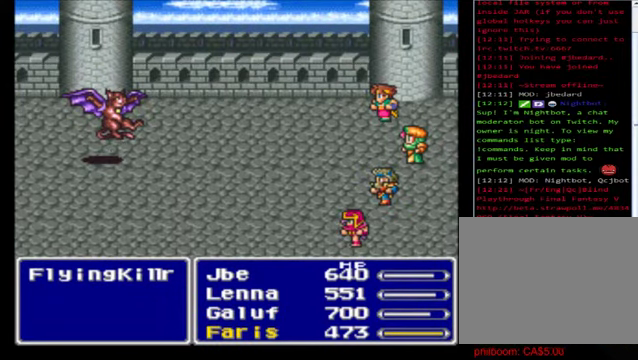
{"buttons": ["A"], "left_stick": "center", "events": [[40, "A", "up"], [160, "A", "down"], [320, "A", "up"], [440, "A", "down"]]}
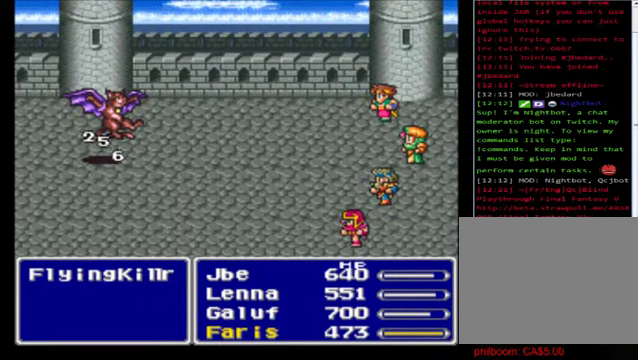
{"buttons": [], "left_stick": "center", "events": [[40, "A", "up"], [160, "A", "down"], [320, "A", "up"], [400, "A", "down"], [520, "A", "up"]]}